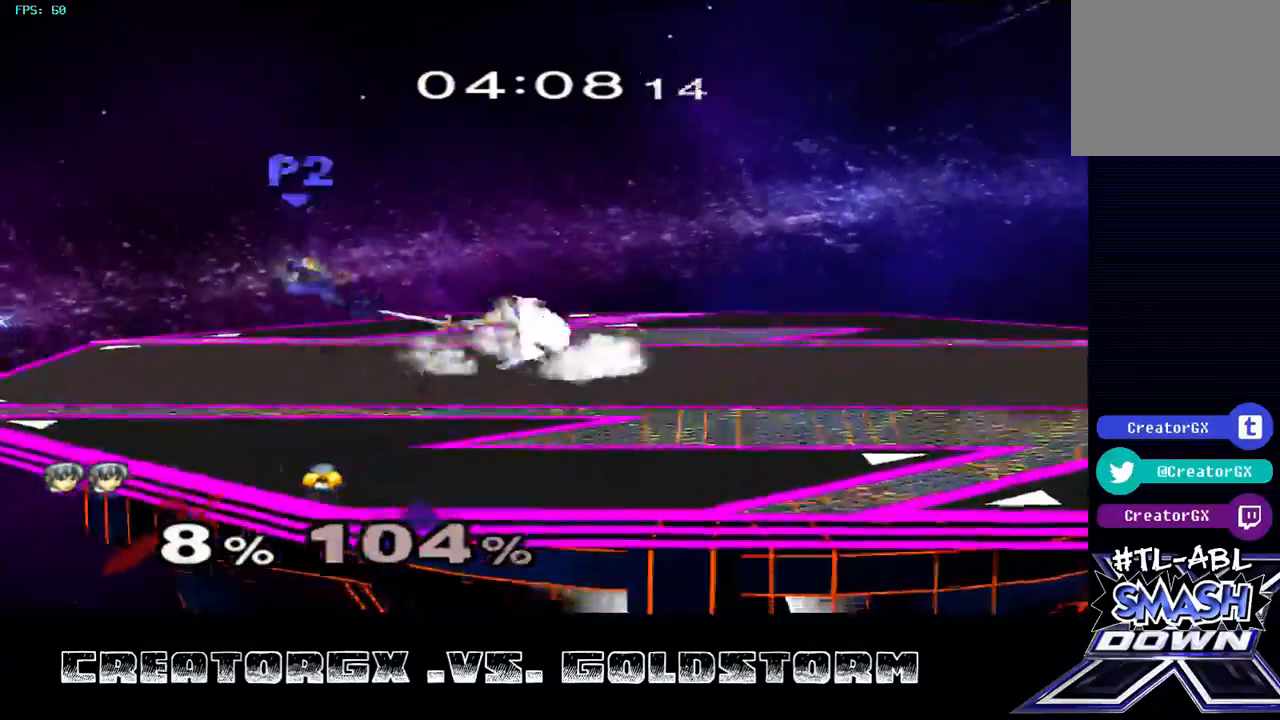
Gameplay with a controller (Nintendo layout); each line is a JSON object with the inputs held at the frame after it. "events" lists button and stick changes between this image and that frame as [ms after this image, input, new state], when the widget could be followed in between. Not read: L3 R3.
{"buttons": [], "left_stick": "center", "right_stick": "center", "events": []}
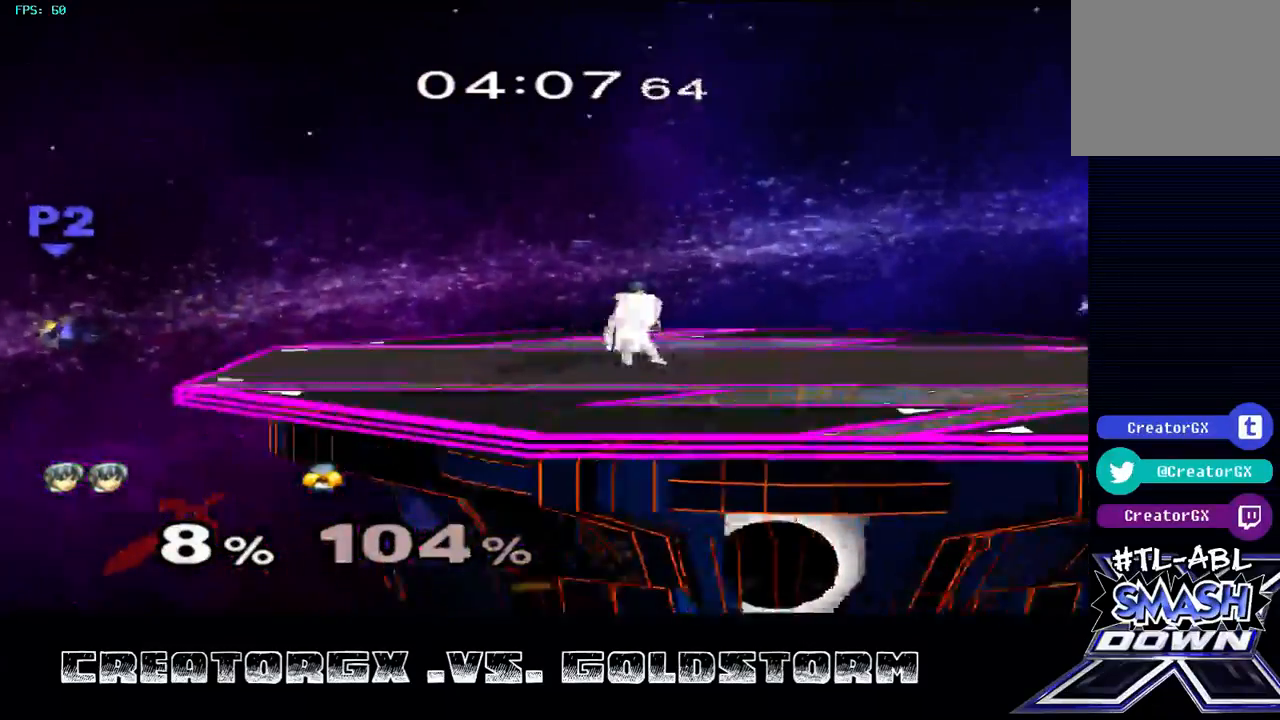
{"buttons": [], "left_stick": "left", "right_stick": "center", "events": [[34, "left_stick", "left"]]}
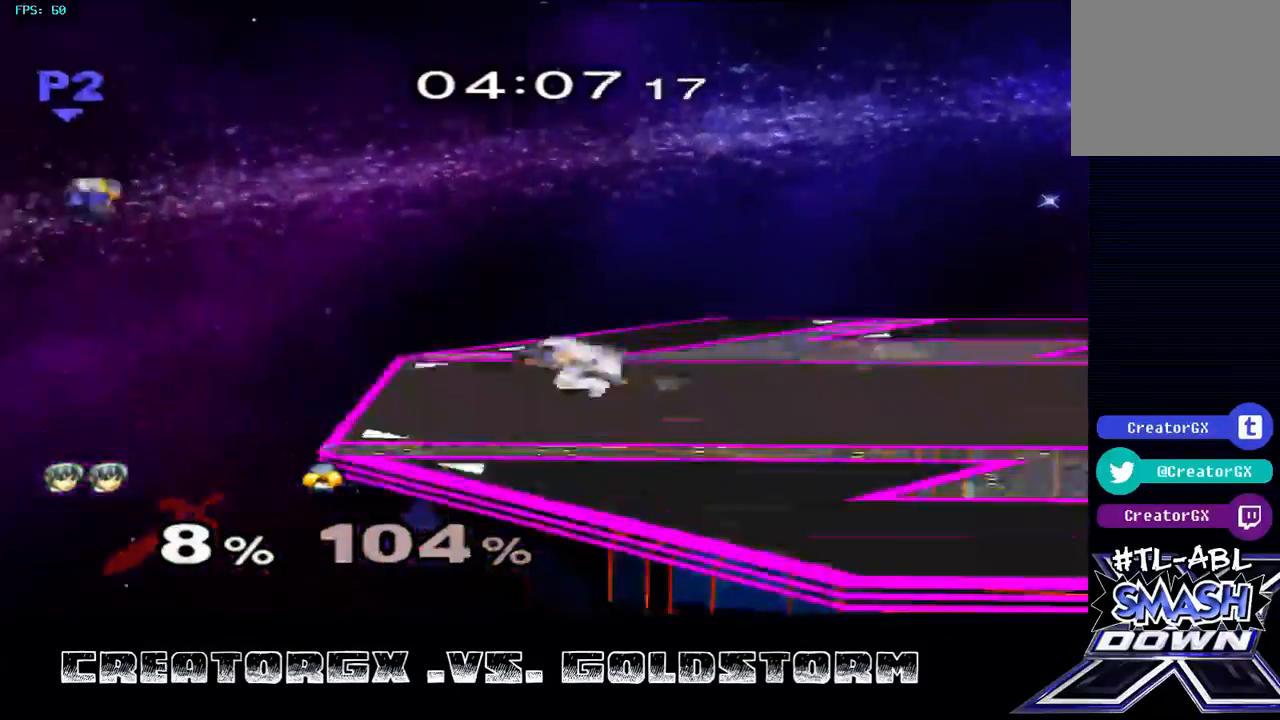
{"buttons": [], "left_stick": "right", "right_stick": "center", "events": [[33, "Y", "down"], [168, "Y", "up"], [202, "left_stick", "center"], [269, "left_stick", "right"], [303, "right_stick", "down-left"], [437, "right_stick", "center"]]}
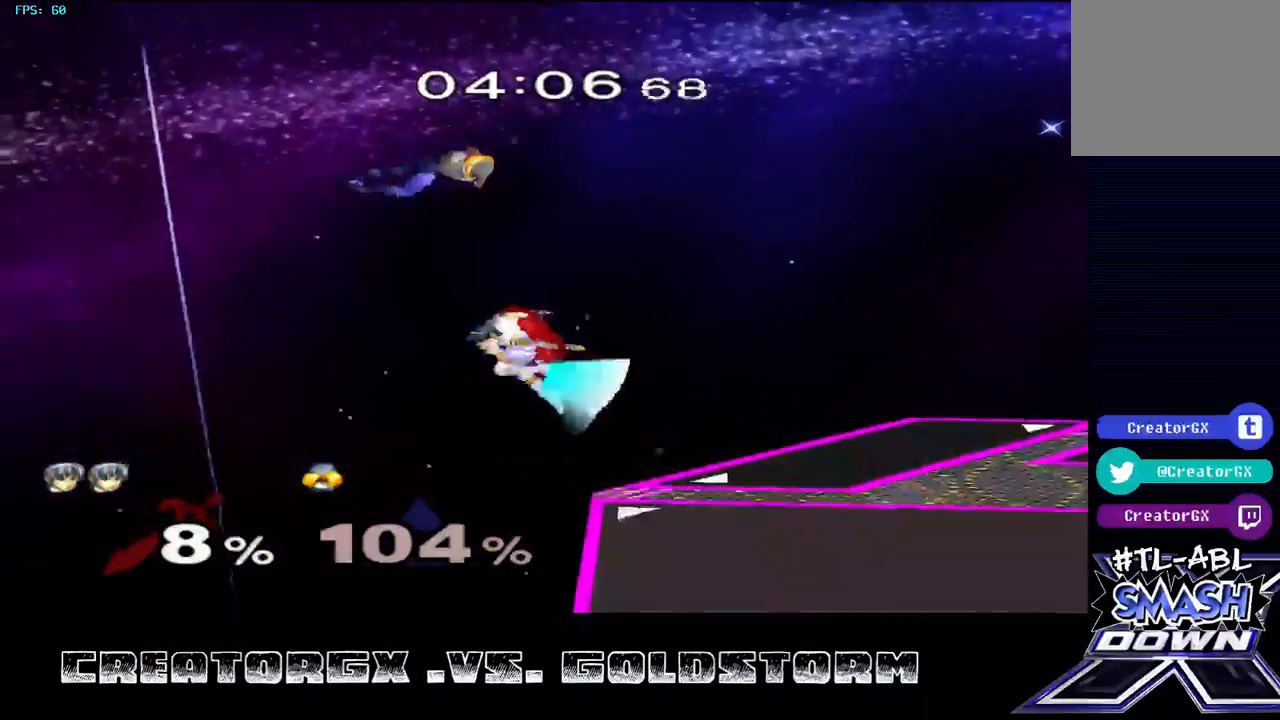
{"buttons": [], "left_stick": "right", "right_stick": "center", "events": [[336, "Y", "down"], [437, "Y", "up"]]}
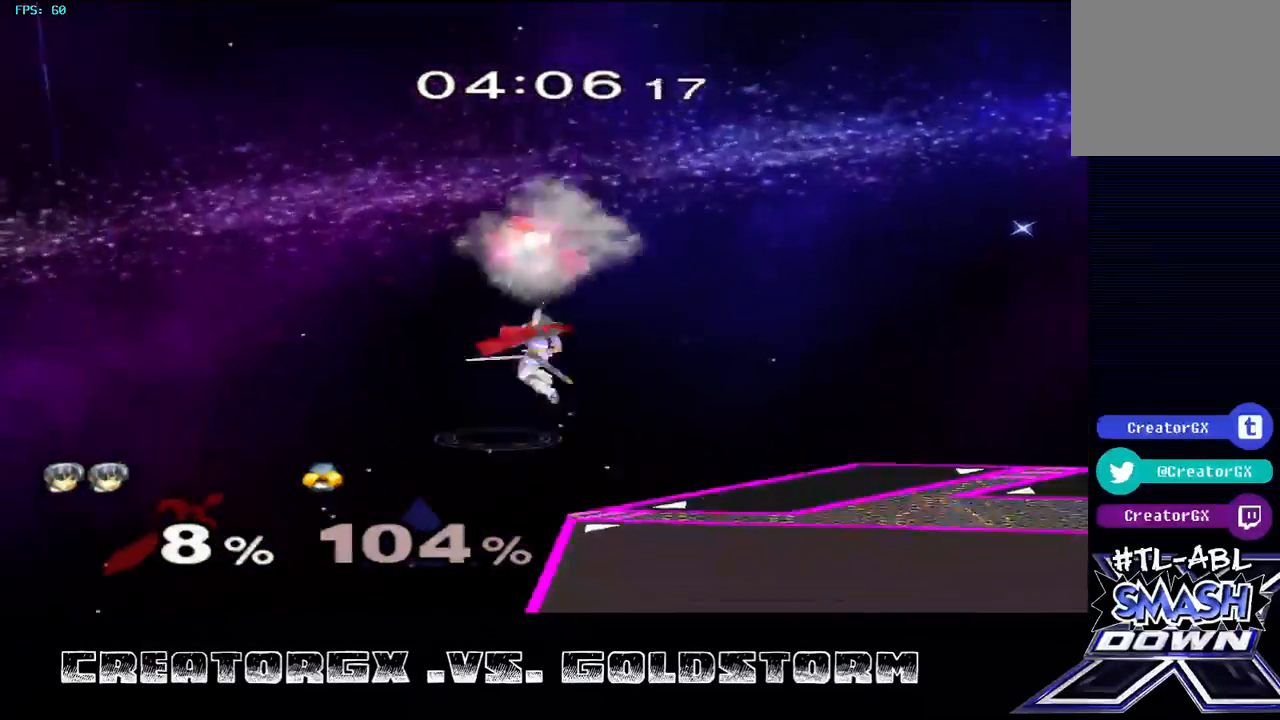
{"buttons": ["A"], "left_stick": "right", "right_stick": "center", "events": [[33, "Y", "down"], [67, "Y", "up"], [134, "Y", "down"], [202, "Y", "up"], [505, "A", "down"]]}
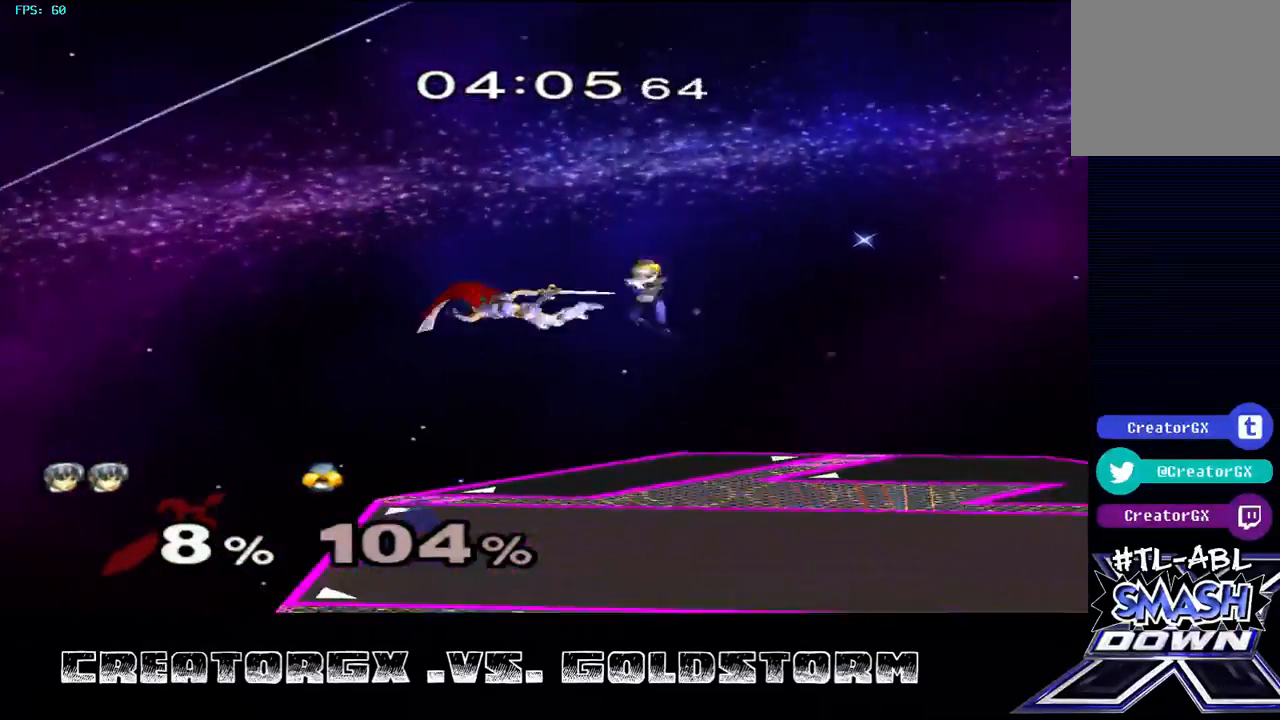
{"buttons": [], "left_stick": "right", "right_stick": "center", "events": [[168, "A", "up"]]}
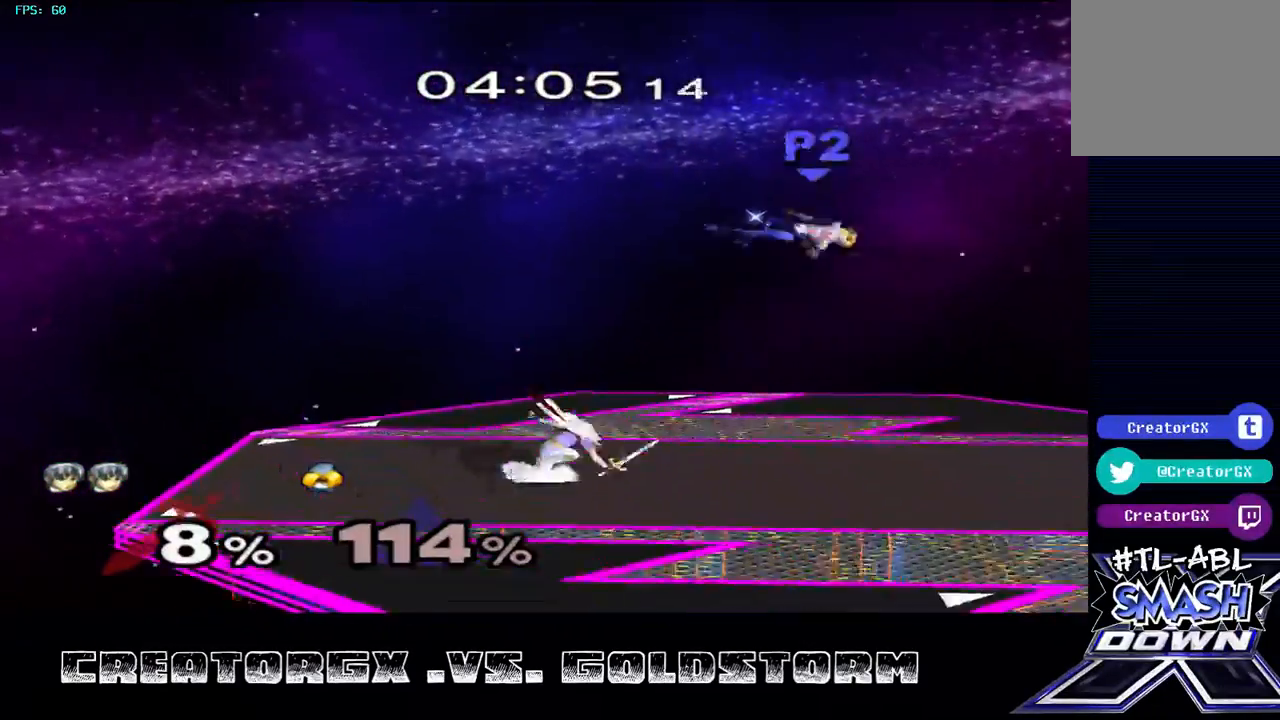
{"buttons": [], "left_stick": "right", "right_stick": "center", "events": [[134, "left_stick", "center"], [336, "left_stick", "right"]]}
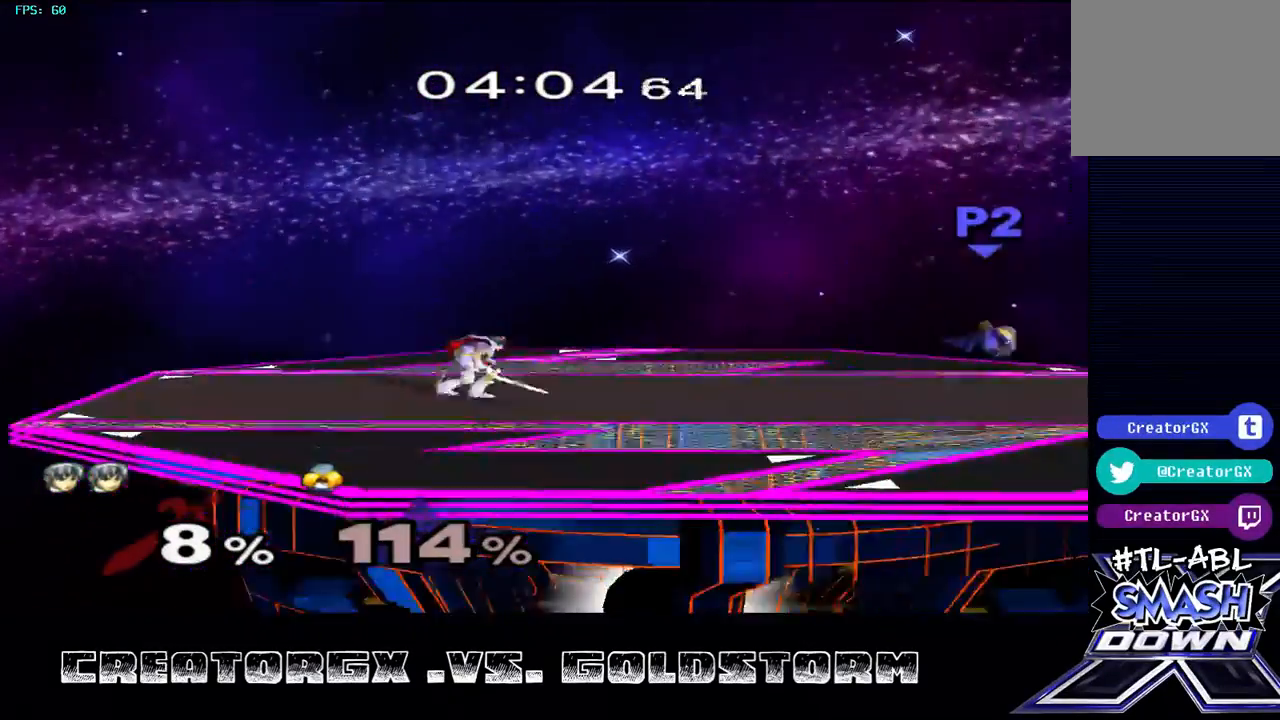
{"buttons": [], "left_stick": "right", "right_stick": "center", "events": [[303, "Y", "down"], [437, "Y", "up"]]}
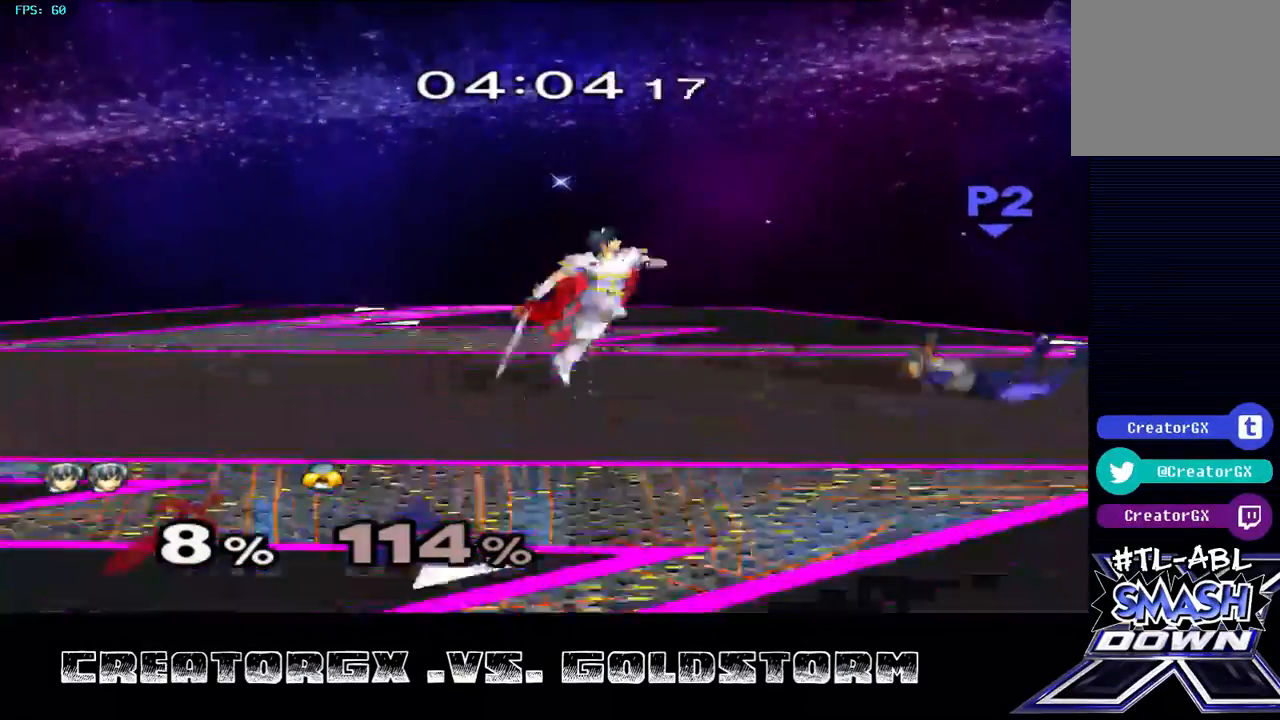
{"buttons": [], "left_stick": "center", "right_stick": "center", "events": [[135, "left_stick", "left"], [202, "Y", "down"], [303, "Y", "up"], [370, "left_stick", "center"]]}
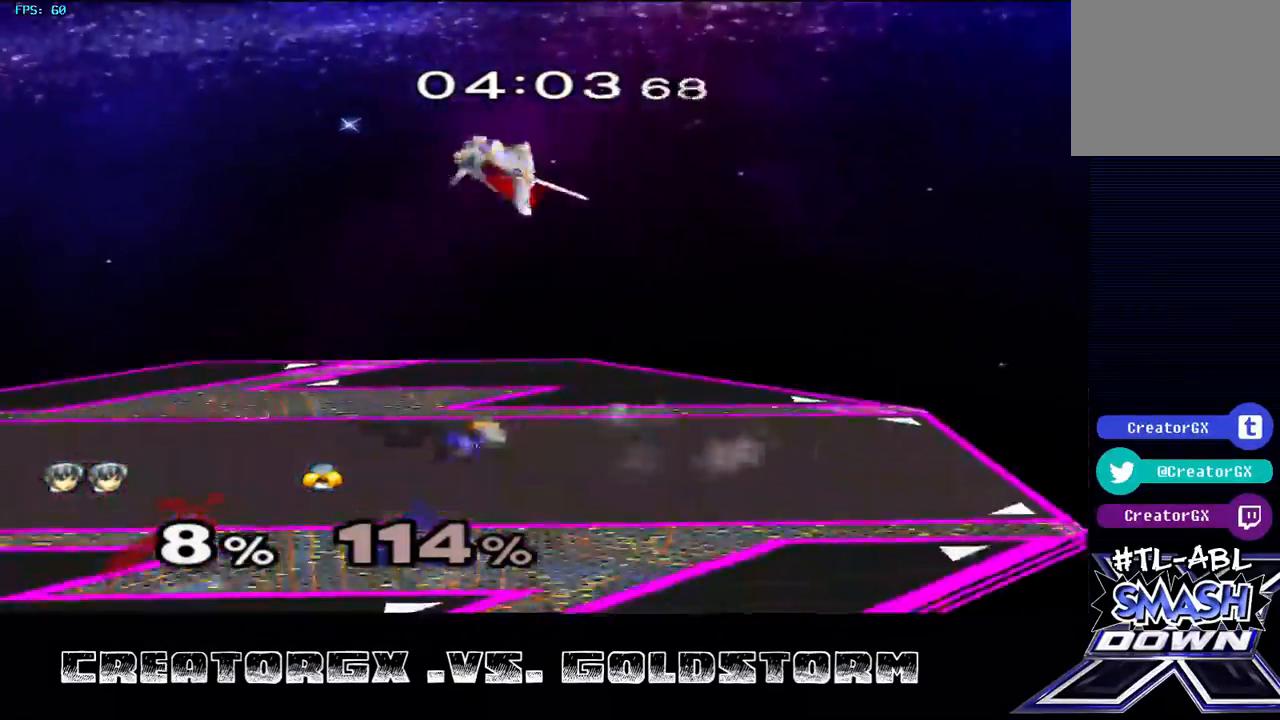
{"buttons": [], "left_stick": "center", "right_stick": "center", "events": [[67, "left_stick", "down"], [303, "left_stick", "center"], [370, "right_stick", "down-left"], [505, "right_stick", "center"]]}
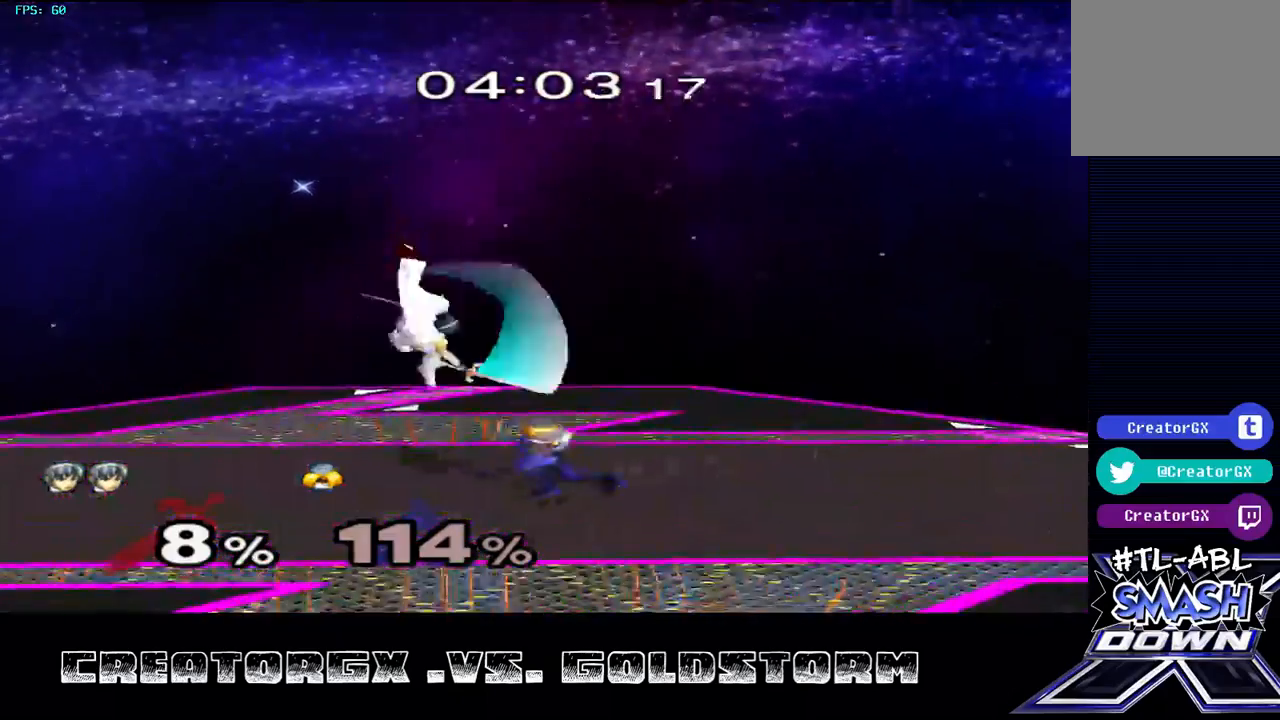
{"buttons": [], "left_stick": "center", "right_stick": "center", "events": [[135, "left_stick", "down"], [269, "left_stick", "center"]]}